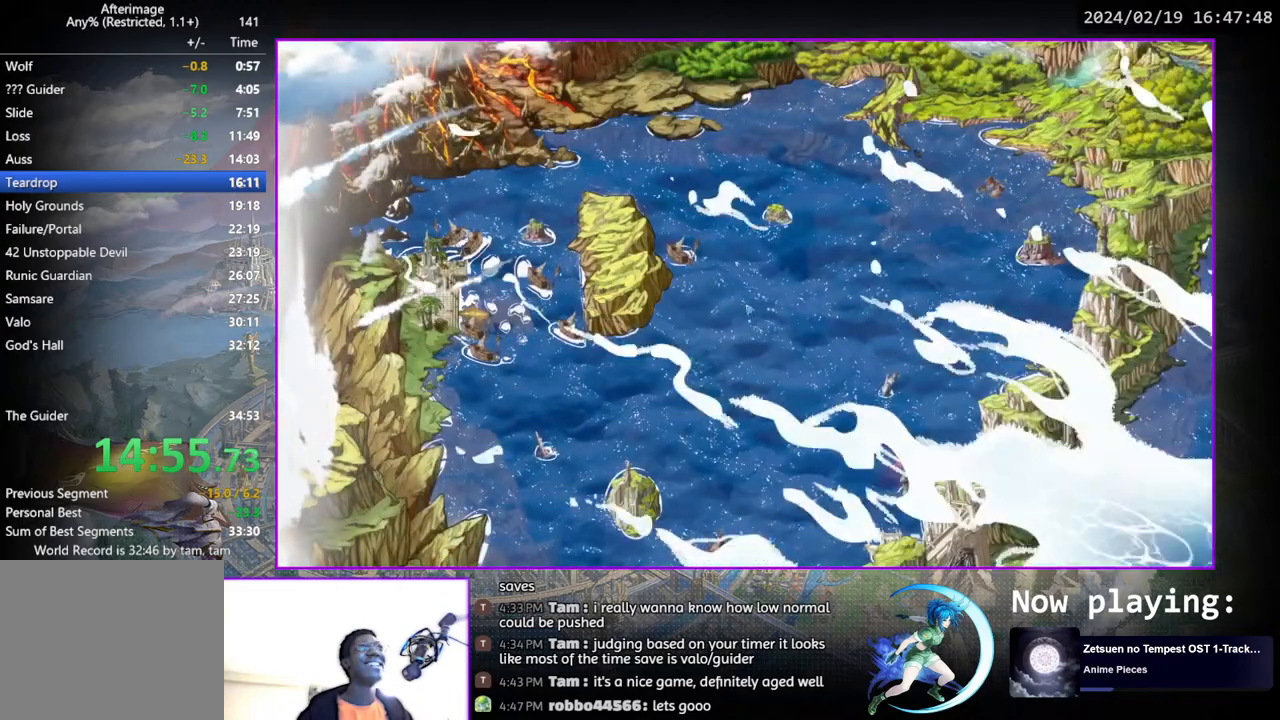
Gameplay with a controller (PlayStation layout); each line is a JSON object with the inputs held at the frame after it. "events" lists button and stick changes between this image and that frame as [ms after this image, input, new state], when the widget could be followed in between. Not read: L1 R1.
{"buttons": ["DPAD_DOWN", "DPAD_RIGHT"], "left_stick": "center", "right_stick": "center", "events": [[33, "DPAD_DOWN", "down"], [117, "DPAD_RIGHT", "down"], [150, "DPAD_DOWN", "up"], [167, "DPAD_DOWN", "down"]]}
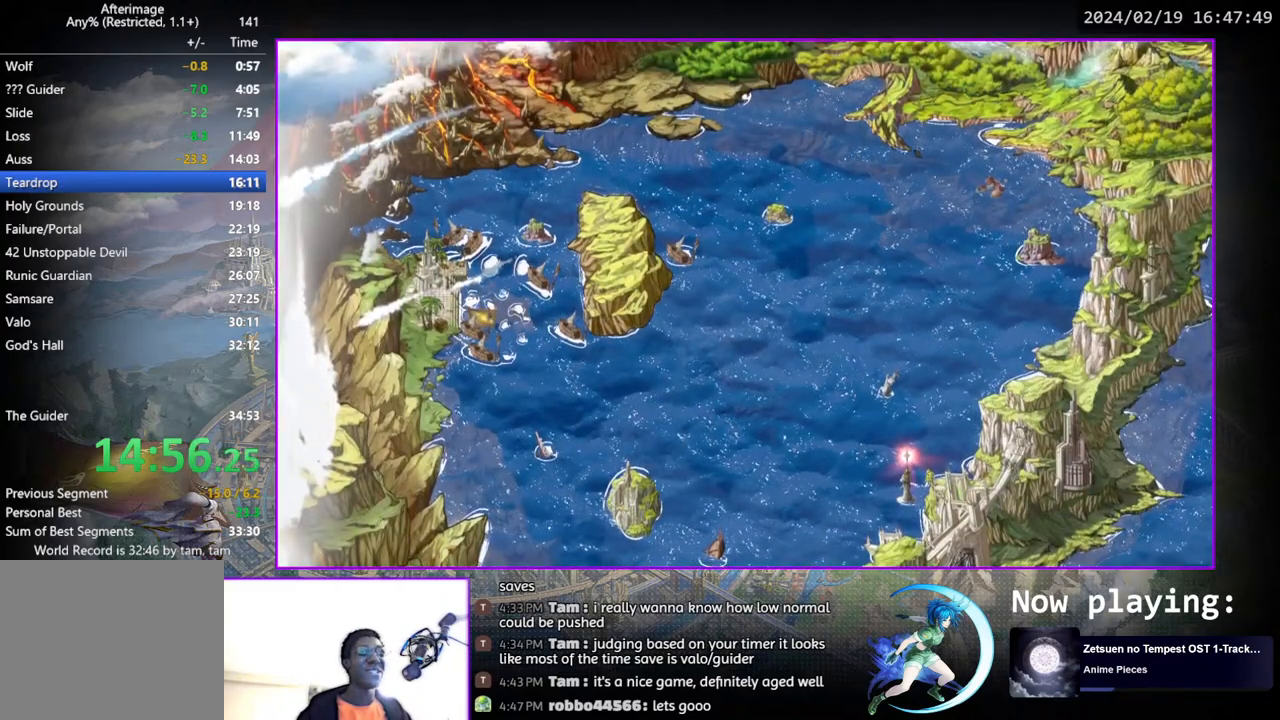
{"buttons": ["DPAD_DOWN"], "left_stick": "center", "right_stick": "center", "events": [[217, "DPAD_RIGHT", "up"]]}
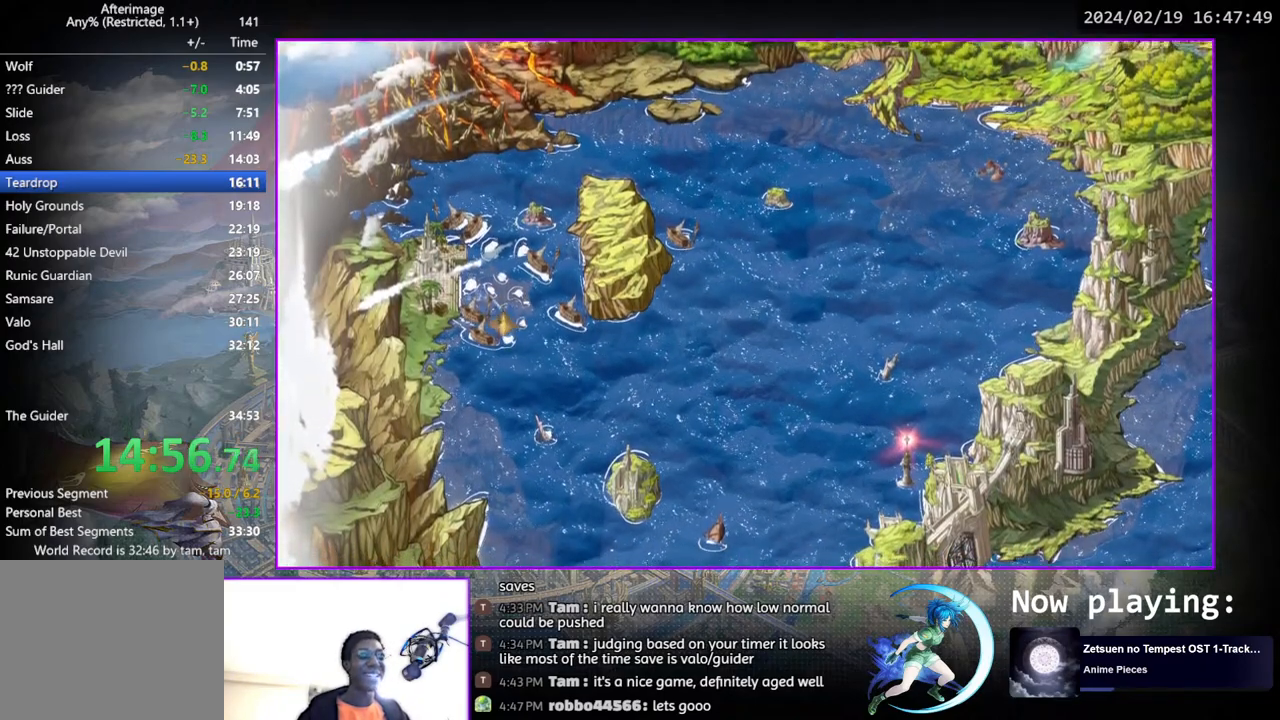
{"buttons": ["DPAD_DOWN", "DPAD_LEFT"], "left_stick": "center", "right_stick": "center", "events": [[200, "DPAD_LEFT", "down"], [300, "DPAD_LEFT", "up"], [417, "DPAD_LEFT", "down"]]}
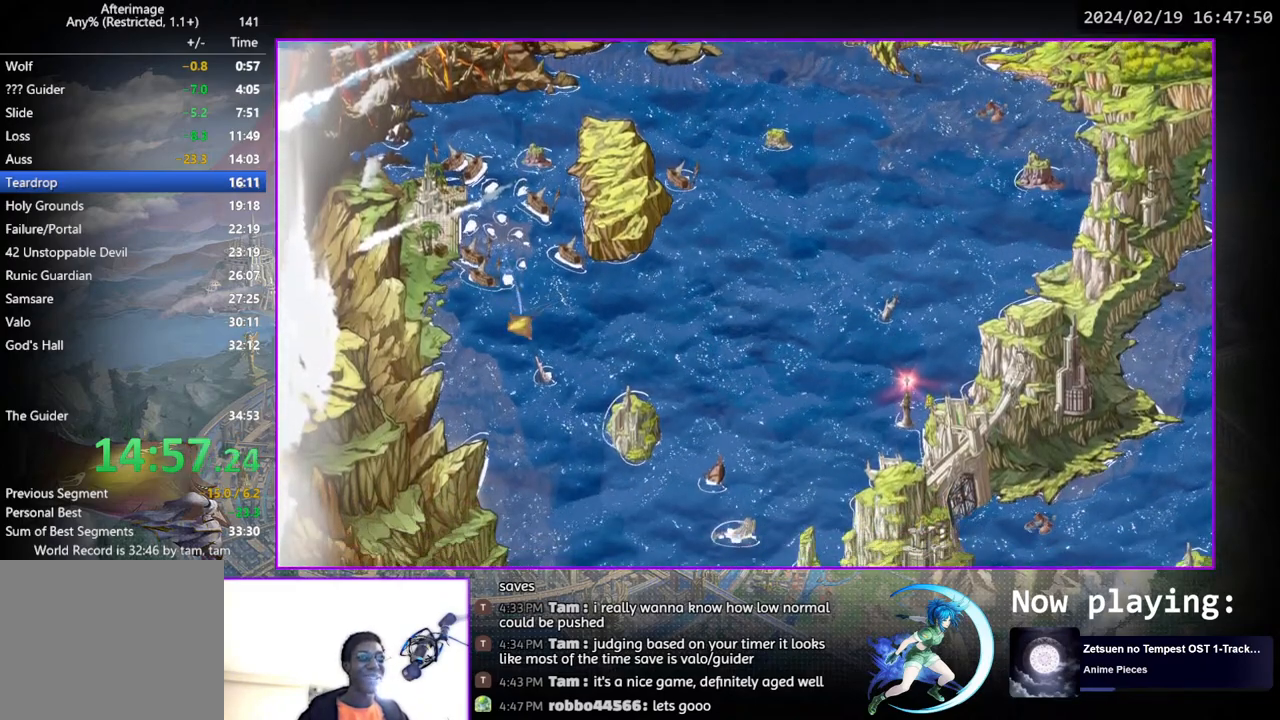
{"buttons": ["DPAD_RIGHT"], "left_stick": "center", "right_stick": "center", "events": [[17, "DPAD_LEFT", "up"], [267, "DPAD_RIGHT", "down"], [317, "DPAD_DOWN", "up"]]}
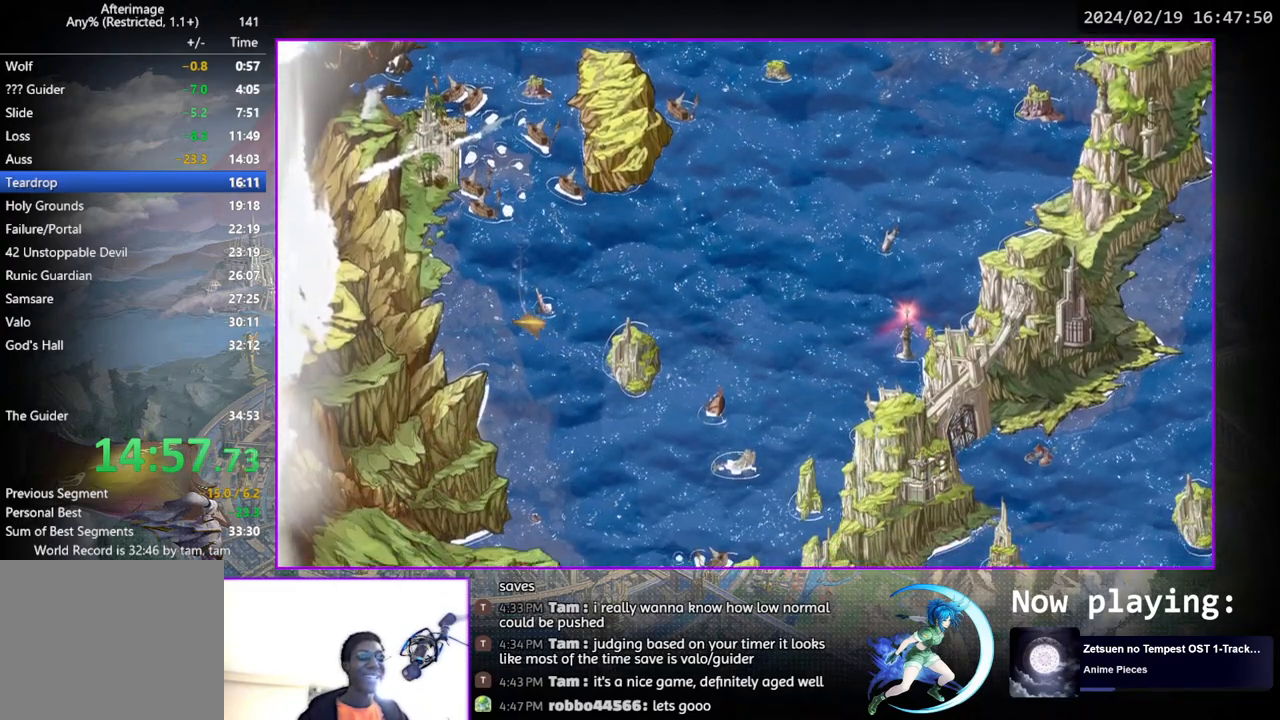
{"buttons": ["DPAD_RIGHT"], "left_stick": "center", "right_stick": "center", "events": []}
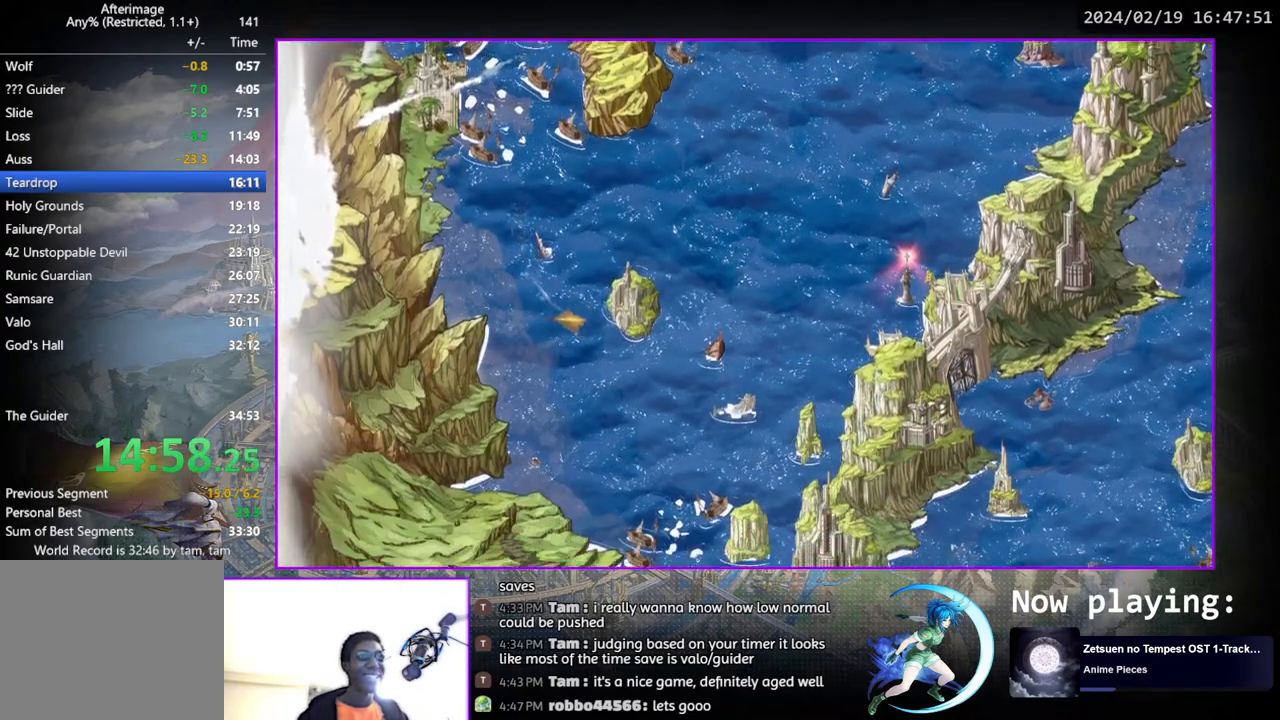
{"buttons": ["DPAD_DOWN", "DPAD_RIGHT"], "left_stick": "center", "right_stick": "center", "events": [[33, "DPAD_DOWN", "down"]]}
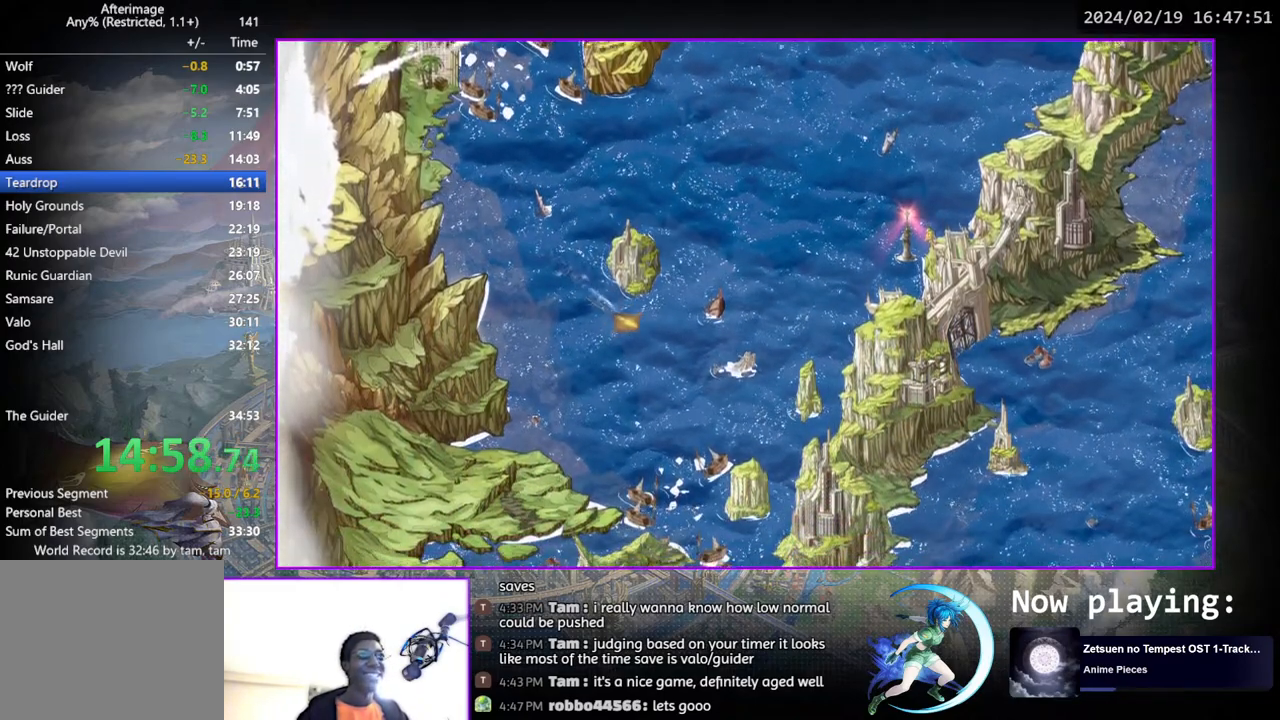
{"buttons": ["DPAD_DOWN", "DPAD_RIGHT"], "left_stick": "center", "right_stick": "center", "events": []}
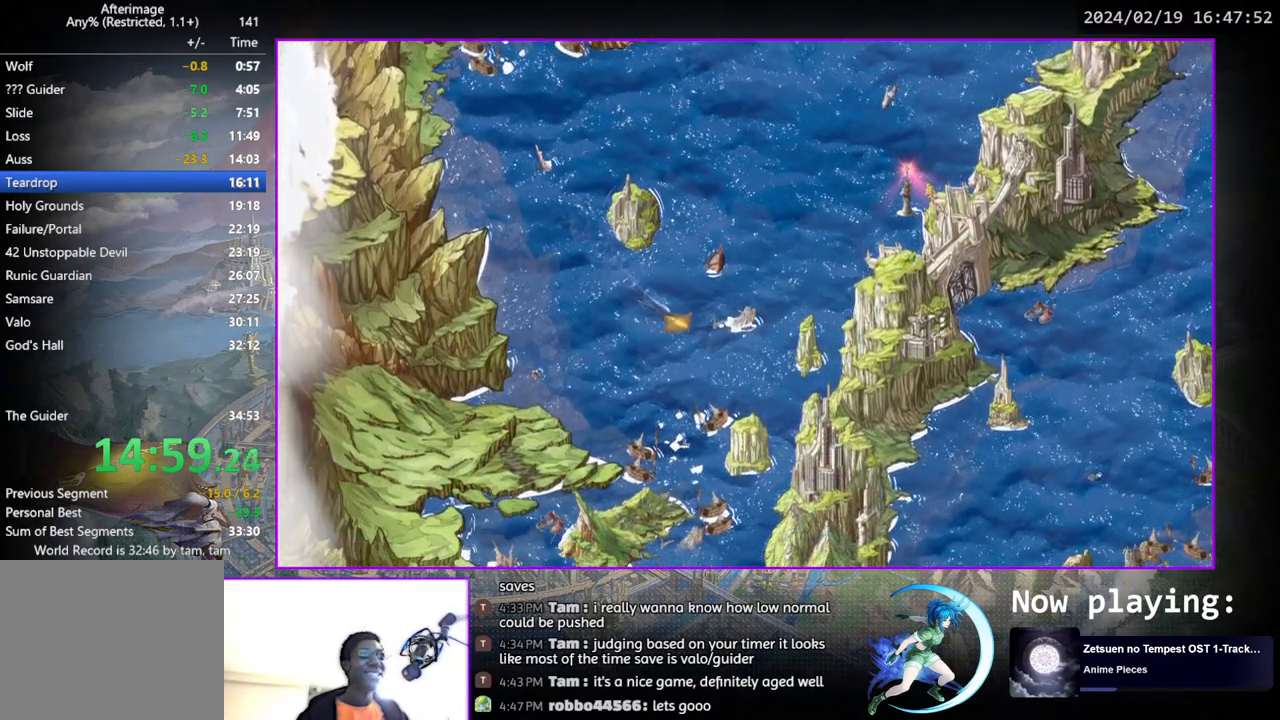
{"buttons": ["DPAD_DOWN", "DPAD_RIGHT"], "left_stick": "center", "right_stick": "center", "events": []}
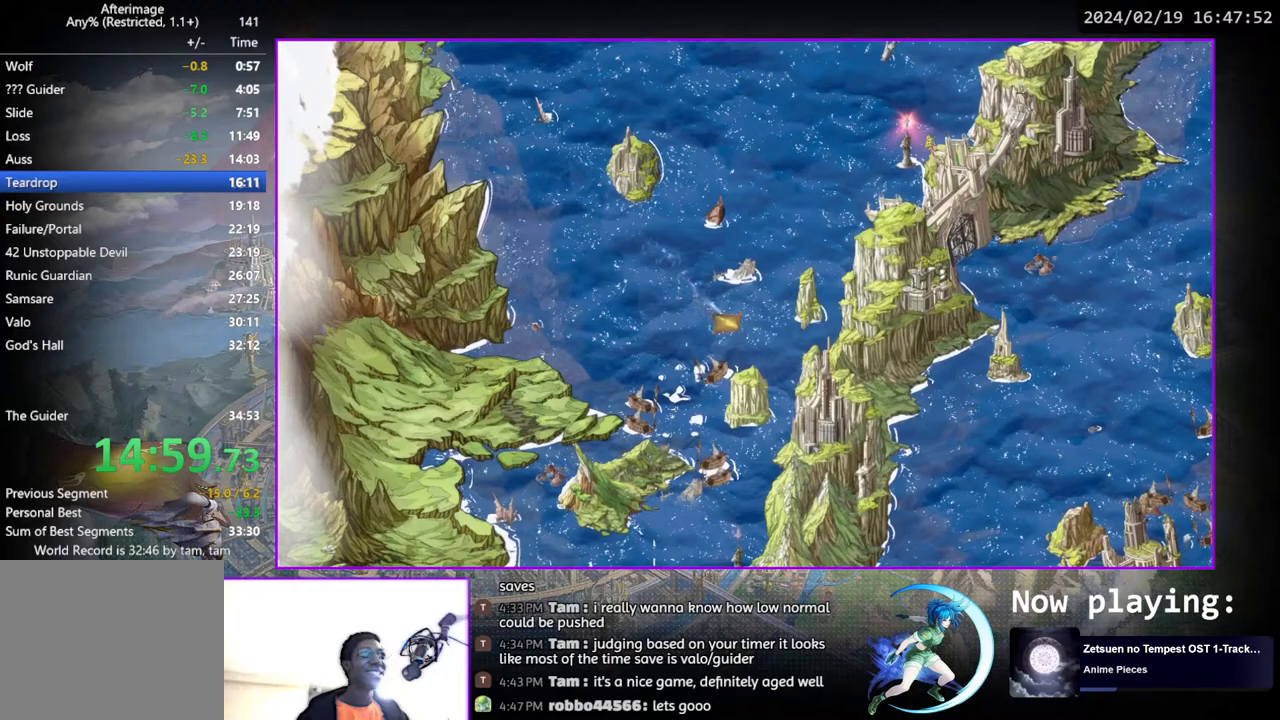
{"buttons": ["DPAD_DOWN"], "left_stick": "center", "right_stick": "center", "events": [[483, "DPAD_RIGHT", "up"]]}
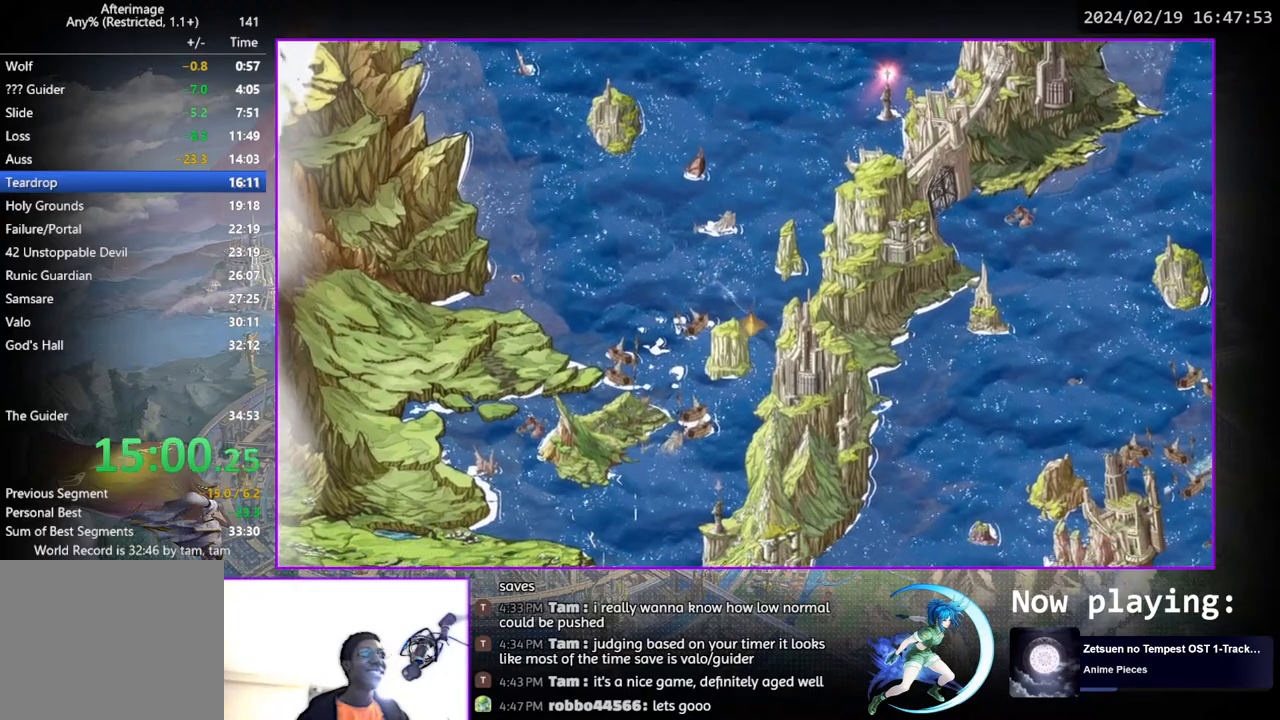
{"buttons": ["DPAD_DOWN"], "left_stick": "center", "right_stick": "center", "events": [[100, "DPAD_LEFT", "down"], [233, "DPAD_LEFT", "up"]]}
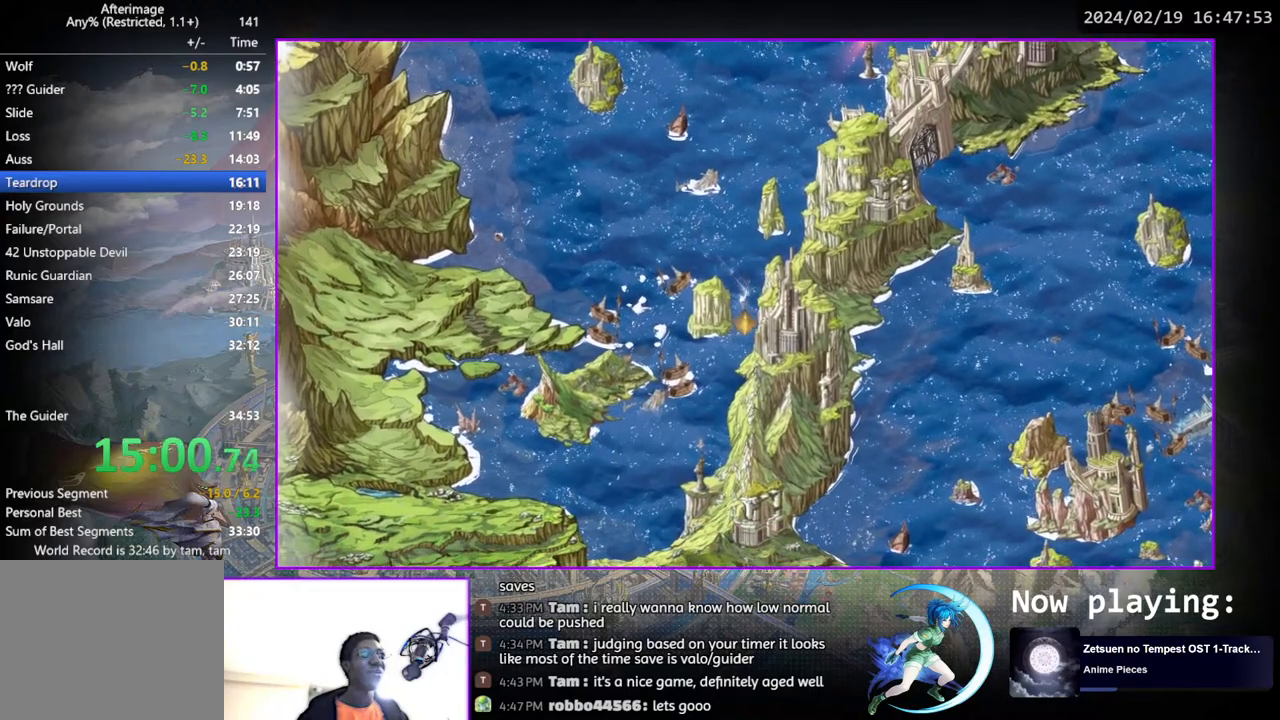
{"buttons": ["DPAD_DOWN"], "left_stick": "center", "right_stick": "center", "events": [[183, "DPAD_LEFT", "down"], [267, "DPAD_DOWN", "up"], [350, "DPAD_DOWN", "down"], [367, "DPAD_LEFT", "up"]]}
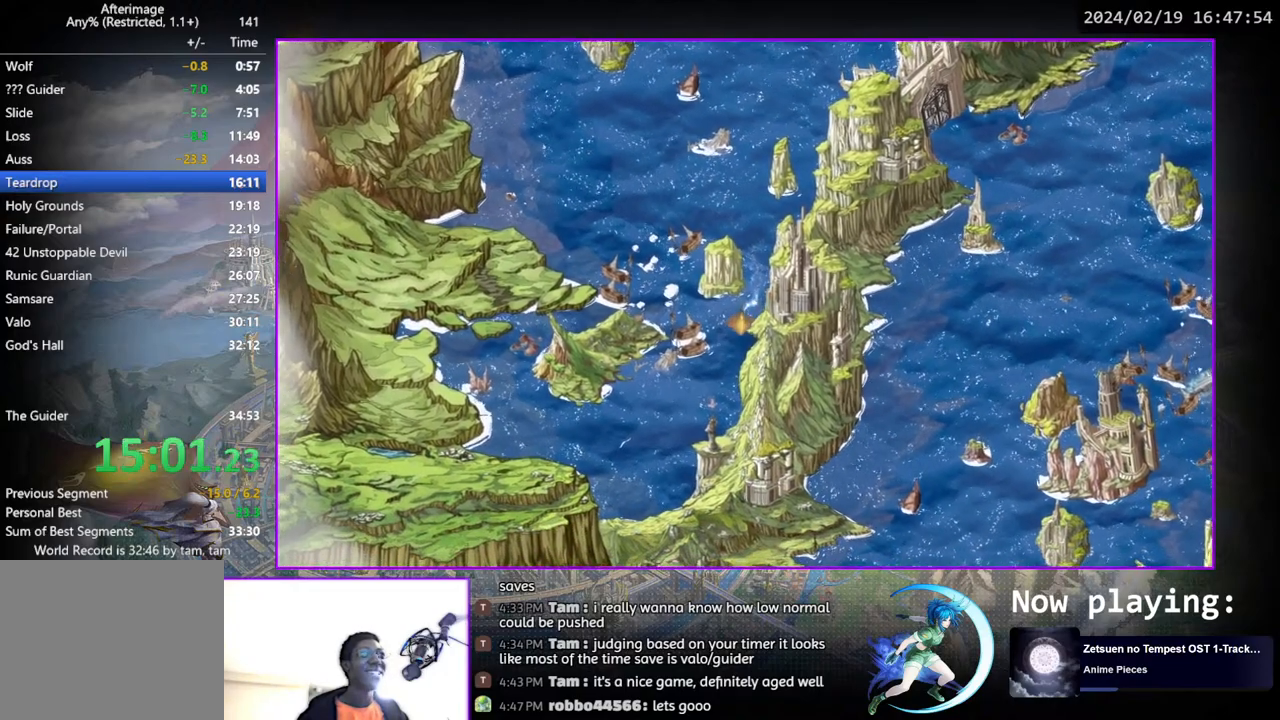
{"buttons": ["DPAD_LEFT"], "left_stick": "center", "right_stick": "center", "events": [[367, "DPAD_LEFT", "down"], [383, "DPAD_DOWN", "up"]]}
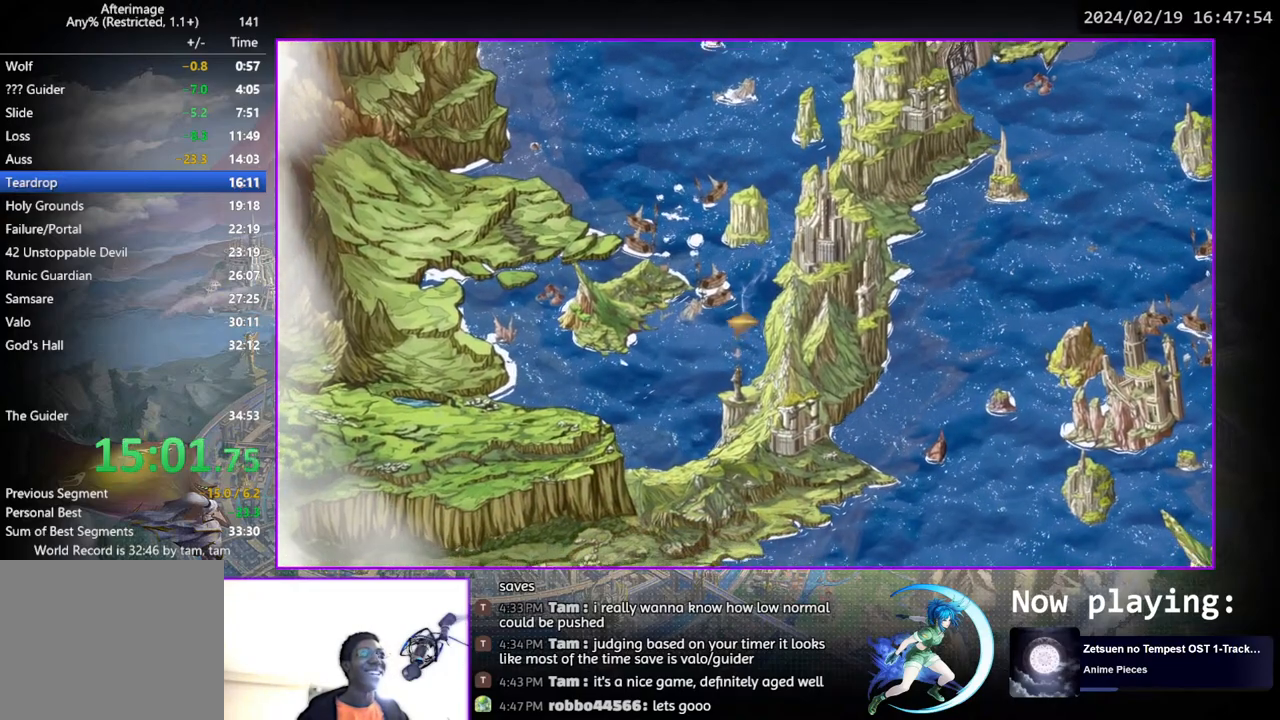
{"buttons": ["DPAD_LEFT"], "left_stick": "center", "right_stick": "center", "events": []}
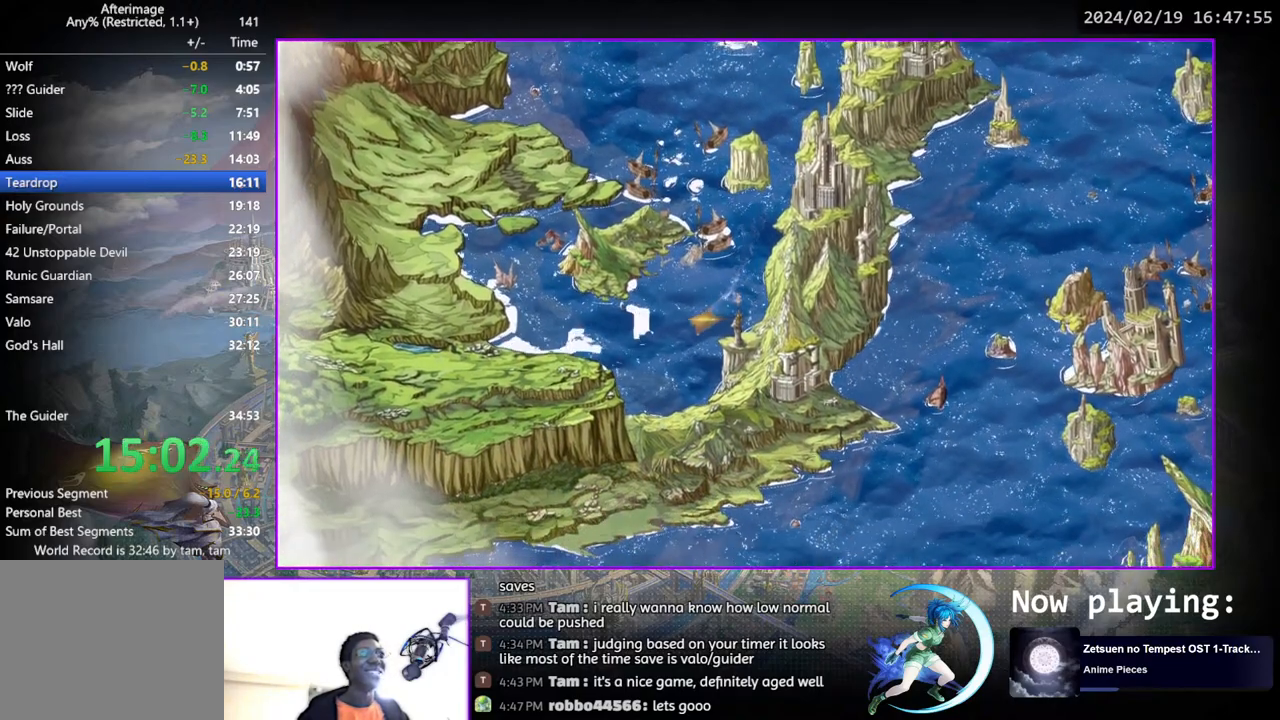
{"buttons": ["DPAD_UP", "DPAD_LEFT"], "left_stick": "center", "right_stick": "center", "events": [[333, "DPAD_UP", "down"]]}
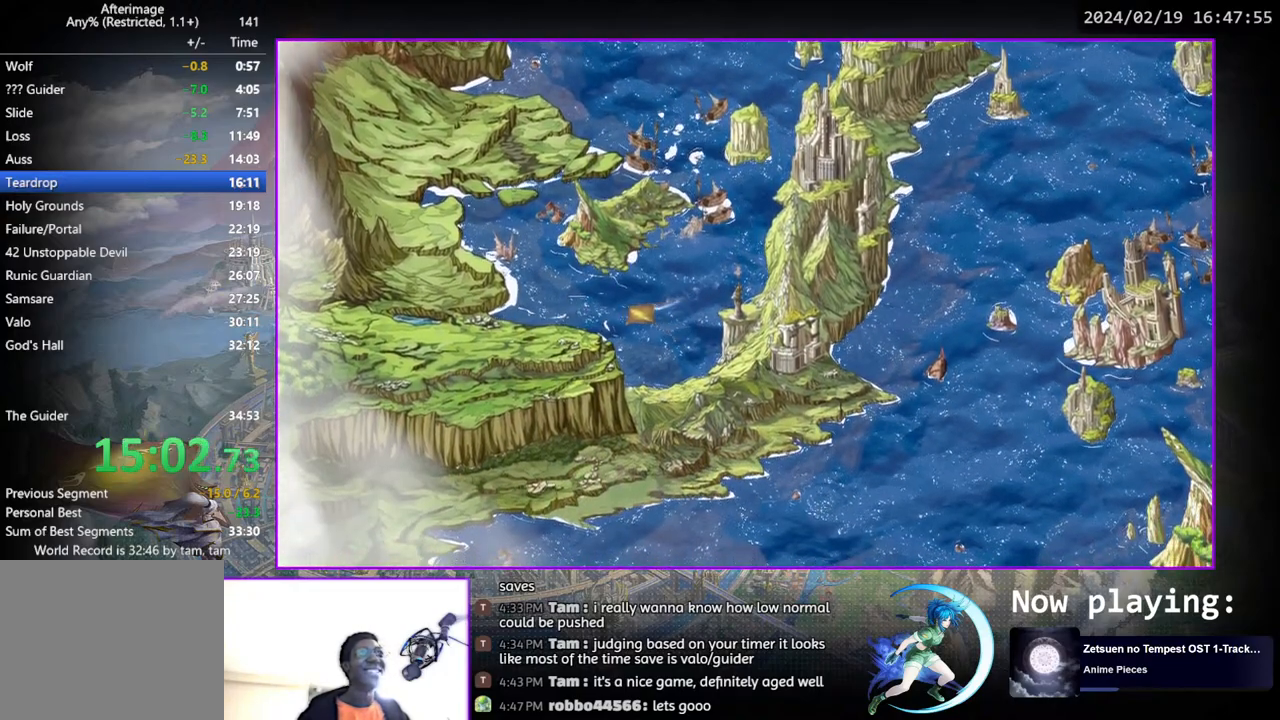
{"buttons": ["DPAD_UP", "DPAD_LEFT"], "left_stick": "center", "right_stick": "center", "events": []}
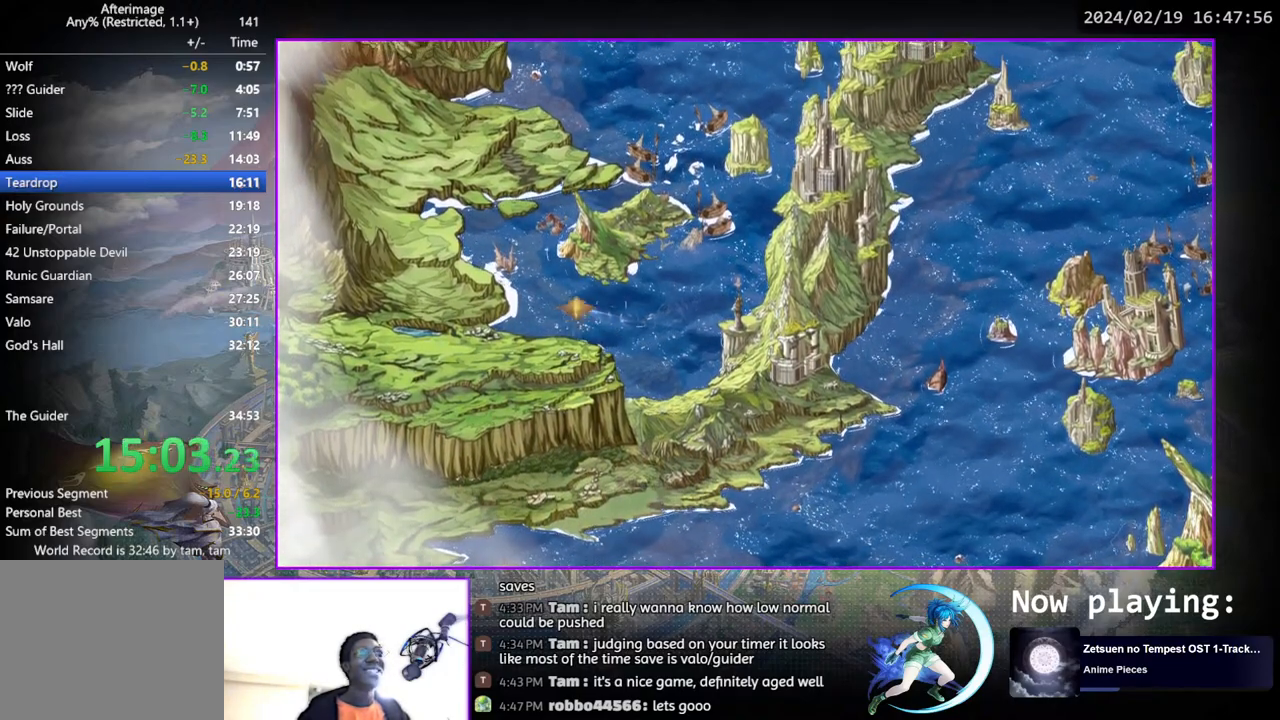
{"buttons": ["DPAD_UP"], "left_stick": "center", "right_stick": "center", "events": [[17, "DPAD_LEFT", "up"], [67, "DPAD_RIGHT", "down"], [167, "DPAD_UP", "up"], [217, "DPAD_UP", "down"], [250, "DPAD_RIGHT", "up"]]}
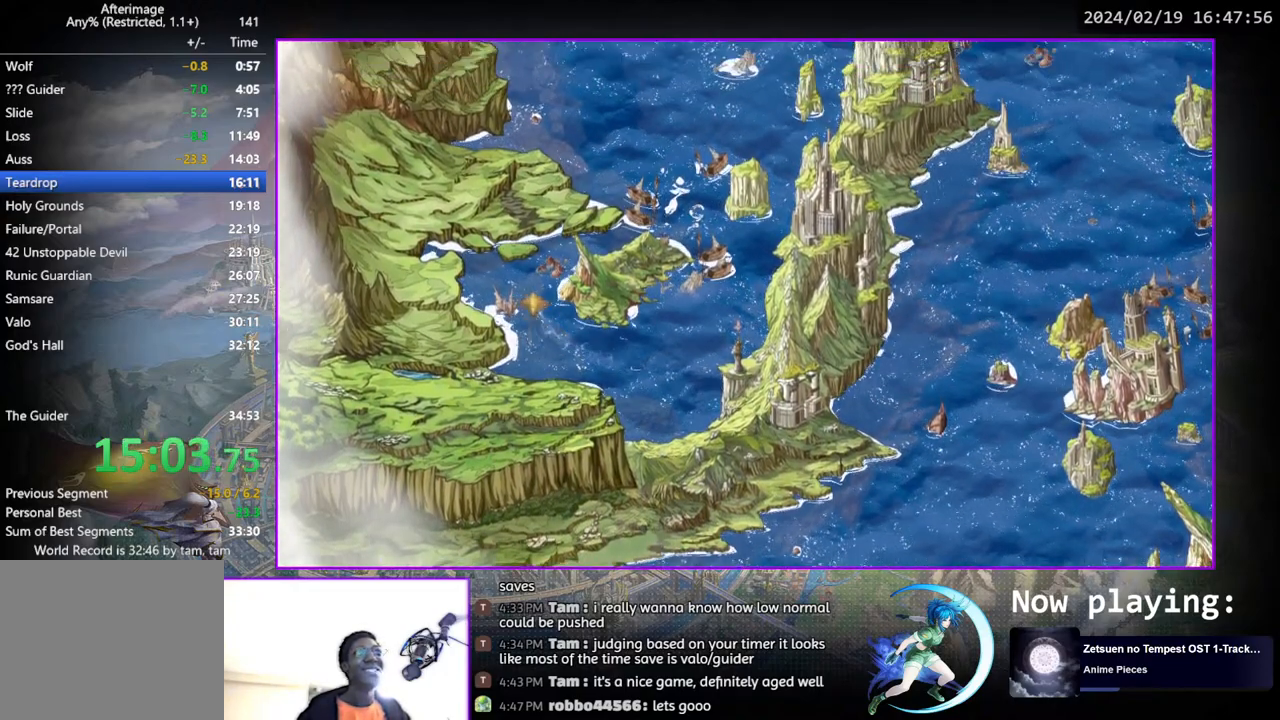
{"buttons": ["DPAD_DOWN", "DPAD_RIGHT"], "left_stick": "center", "right_stick": "center", "events": [[33, "CROSS", "down"], [83, "DPAD_RIGHT", "down"], [133, "CROSS", "up"], [133, "DPAD_UP", "up"], [167, "CROSS", "down"], [217, "DPAD_DOWN", "down"], [233, "CROSS", "up"], [267, "CROSS", "down"], [317, "CROSS", "up"]]}
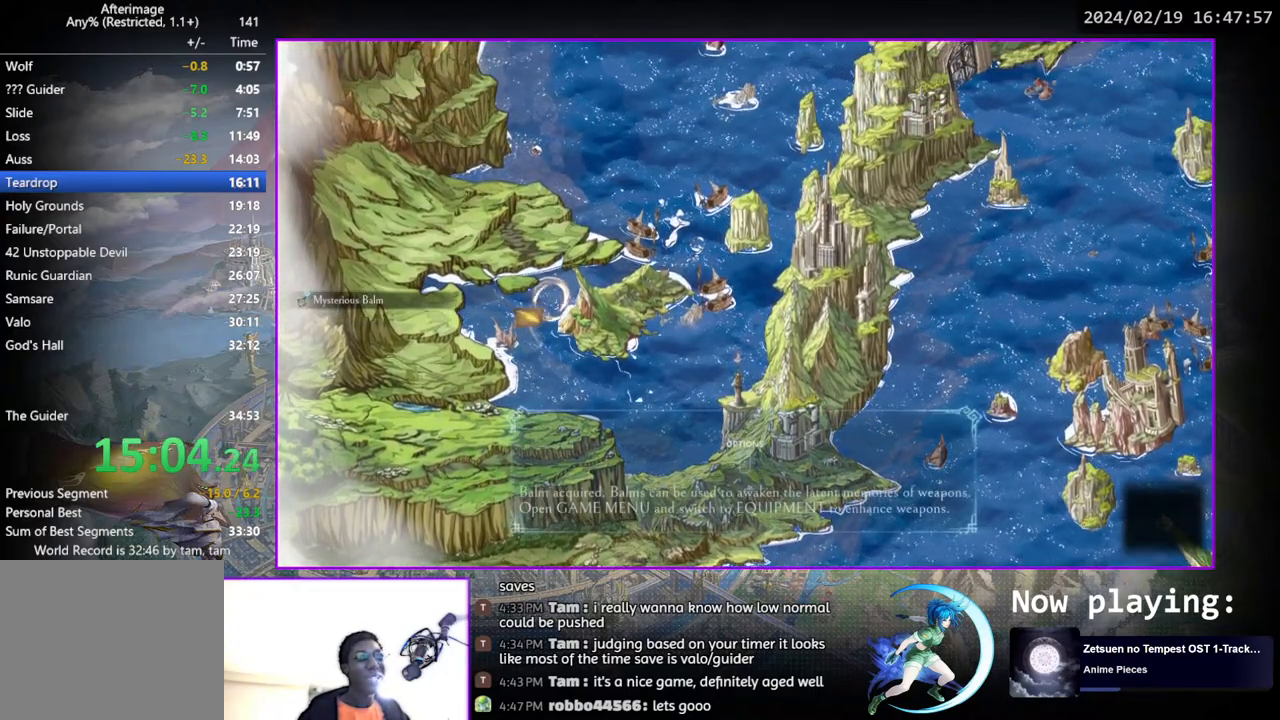
{"buttons": ["DPAD_DOWN", "DPAD_RIGHT"], "left_stick": "center", "right_stick": "center", "events": []}
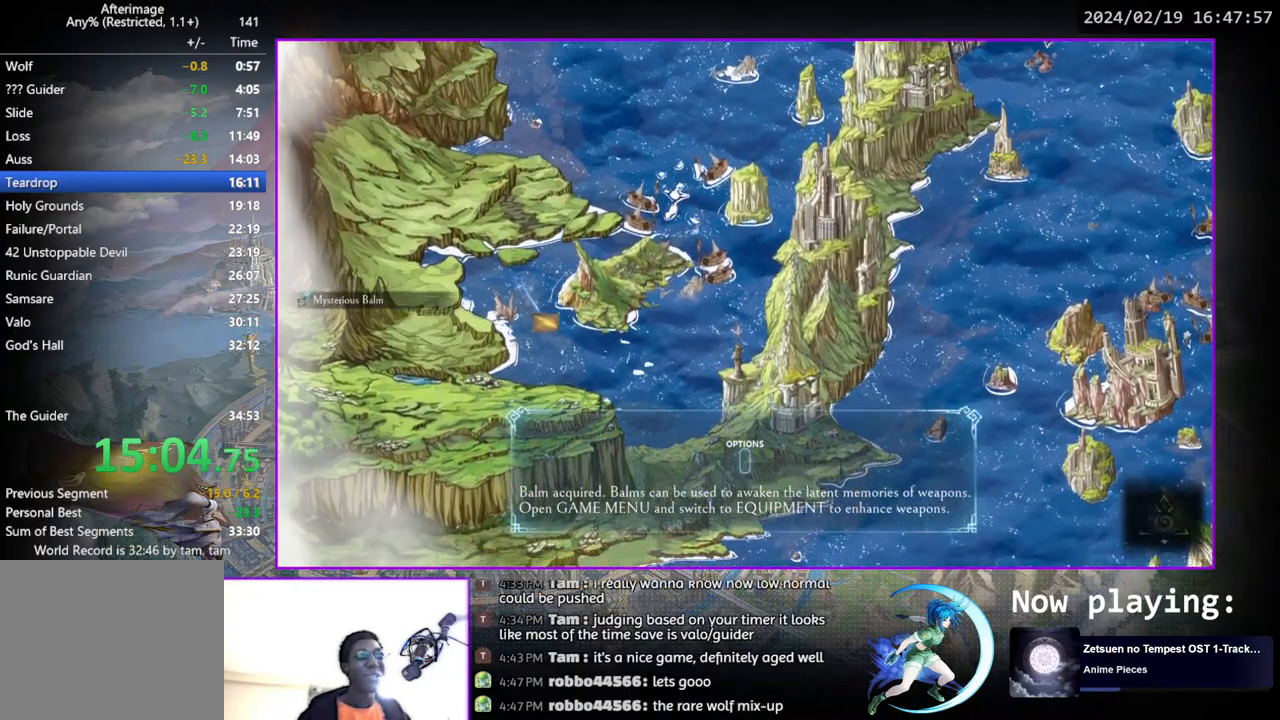
{"buttons": ["DPAD_UP", "DPAD_RIGHT"], "left_stick": "center", "right_stick": "center", "events": [[183, "DPAD_DOWN", "up"], [300, "DPAD_UP", "down"]]}
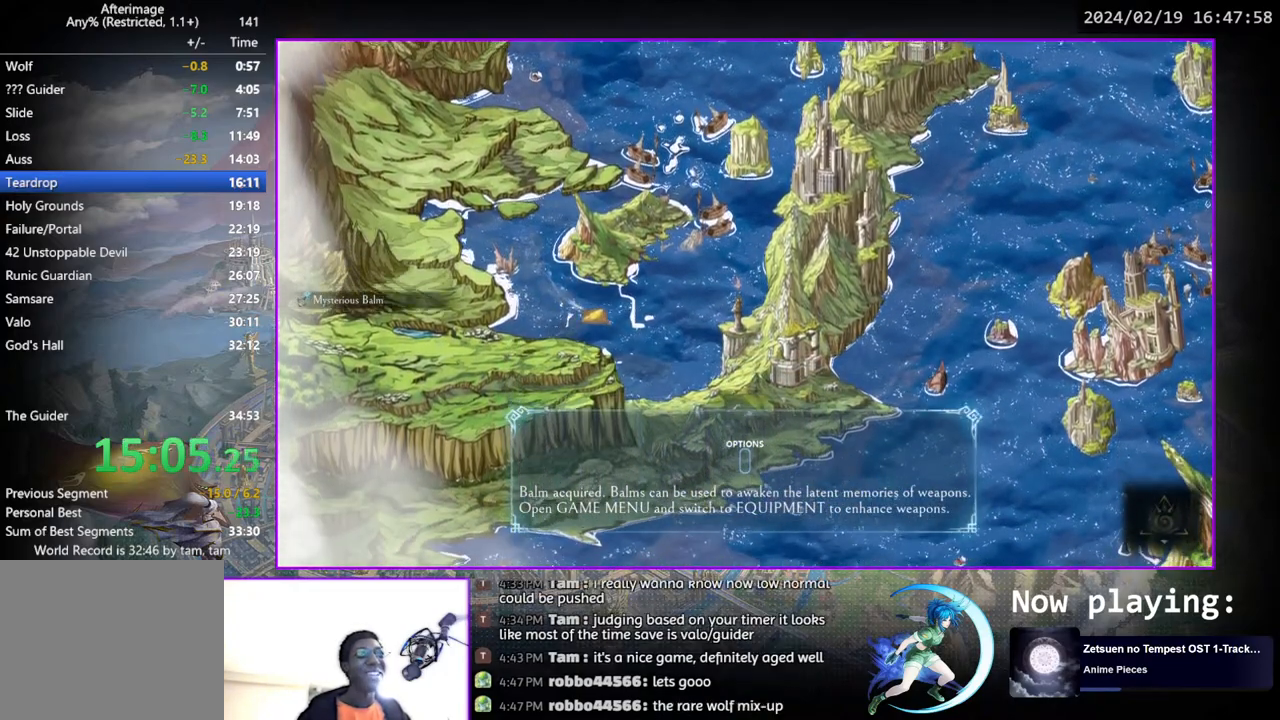
{"buttons": ["DPAD_UP", "DPAD_RIGHT"], "left_stick": "center", "right_stick": "center", "events": []}
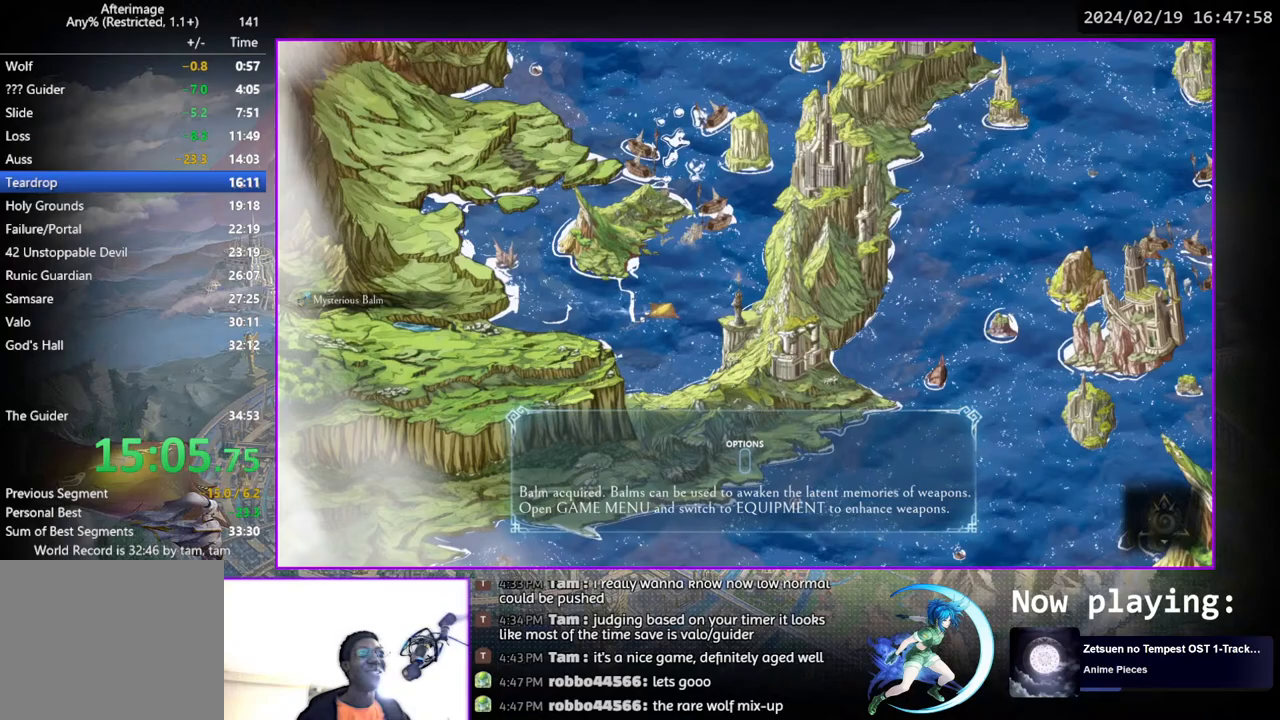
{"buttons": ["DPAD_UP", "DPAD_RIGHT"], "left_stick": "center", "right_stick": "center", "events": []}
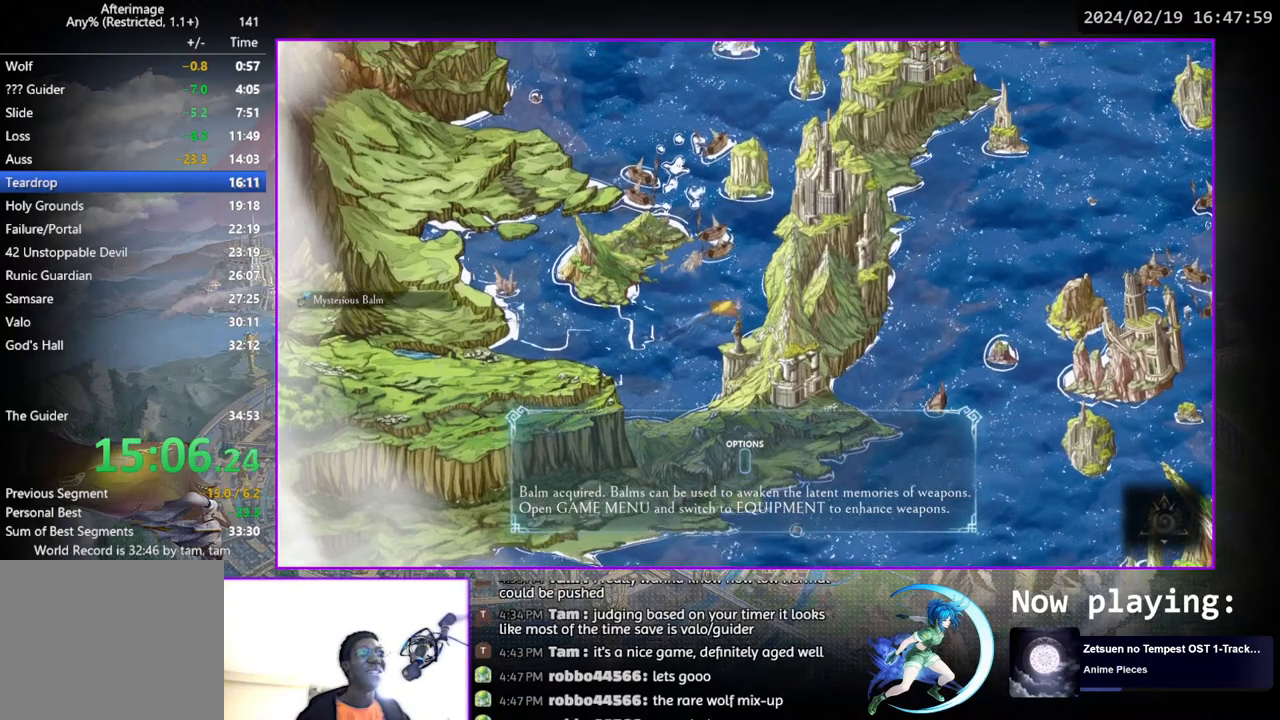
{"buttons": ["DPAD_UP"], "left_stick": "center", "right_stick": "center", "events": [[233, "DPAD_RIGHT", "up"], [400, "DPAD_LEFT", "down"], [417, "DPAD_LEFT", "up"]]}
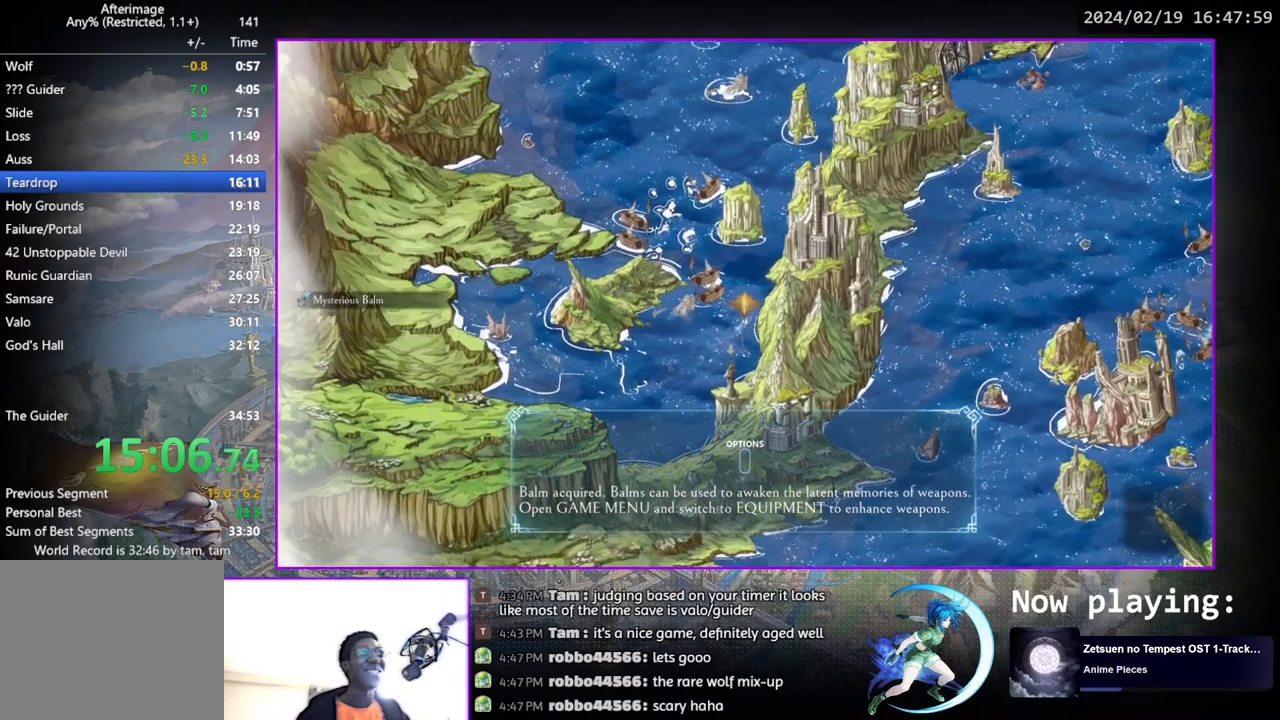
{"buttons": ["DPAD_LEFT"], "left_stick": "center", "right_stick": "center", "events": [[50, "DPAD_LEFT", "down"], [233, "DPAD_UP", "up"]]}
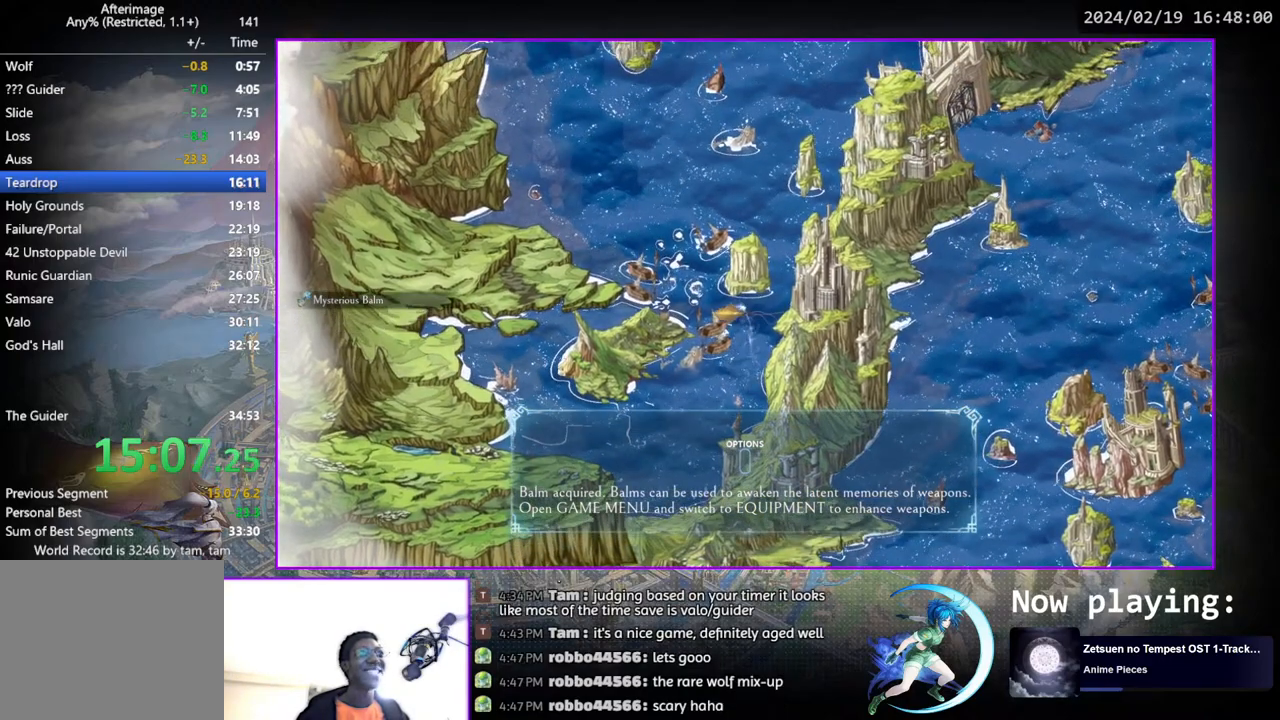
{"buttons": ["CROSS"], "left_stick": "center", "right_stick": "center", "events": [[83, "CROSS", "down"], [133, "CROSS", "up"], [200, "CROSS", "down"], [217, "DPAD_LEFT", "up"], [267, "CROSS", "up"], [333, "CROSS", "down"], [400, "CROSS", "up"], [500, "CROSS", "down"]]}
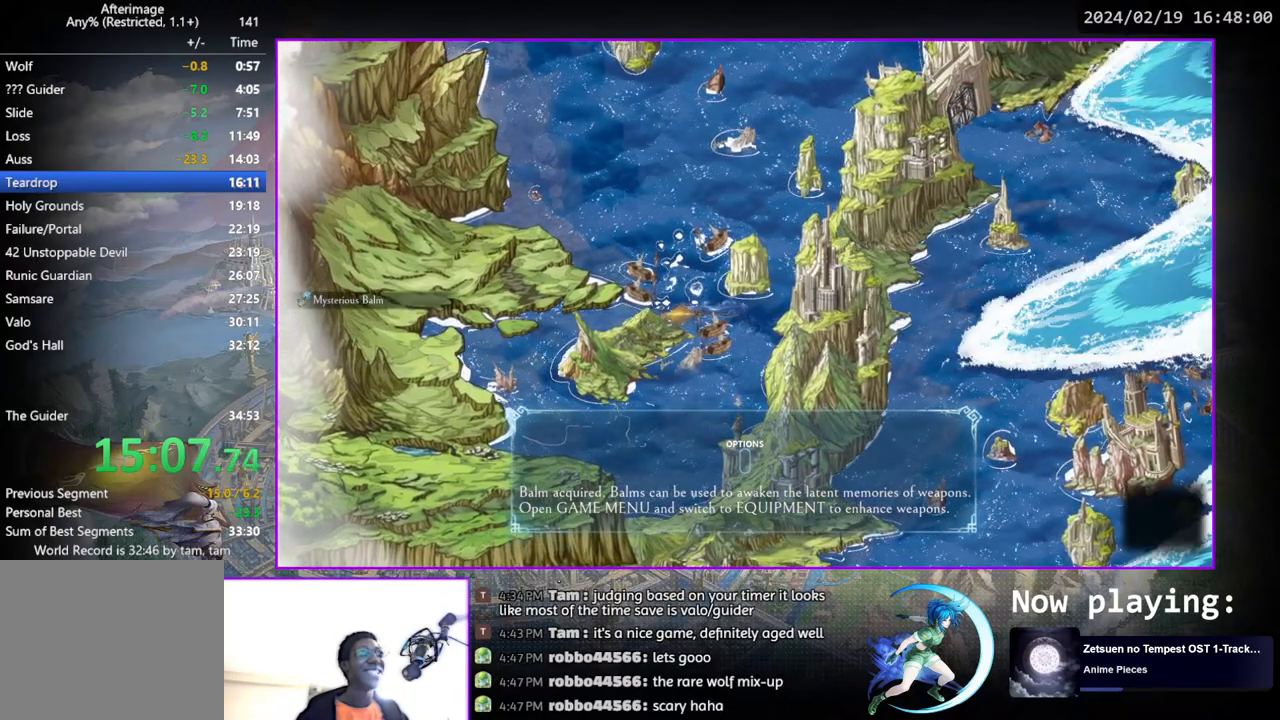
{"buttons": [], "left_stick": "center", "right_stick": "center", "events": [[33, "CROSS", "up"], [83, "CROSS", "down"], [183, "CROSS", "up"]]}